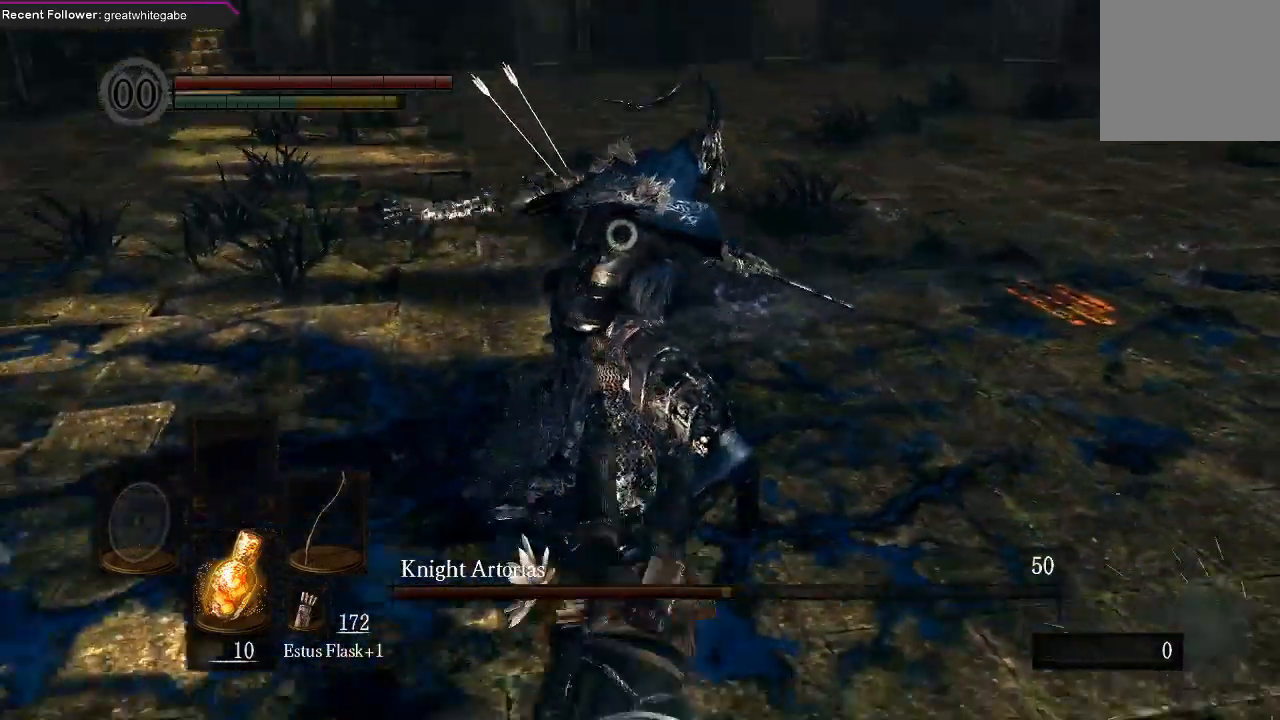
Gameplay with a controller (Xbox layout); each line is a JSON object with the inputs held at the frame after it. "events" lists button and stick changes between this image and that frame as [ms after this image, input, new state], when the widget could be followed in between.
{"buttons": [], "left_stick": "down", "right_stick": "center", "events": []}
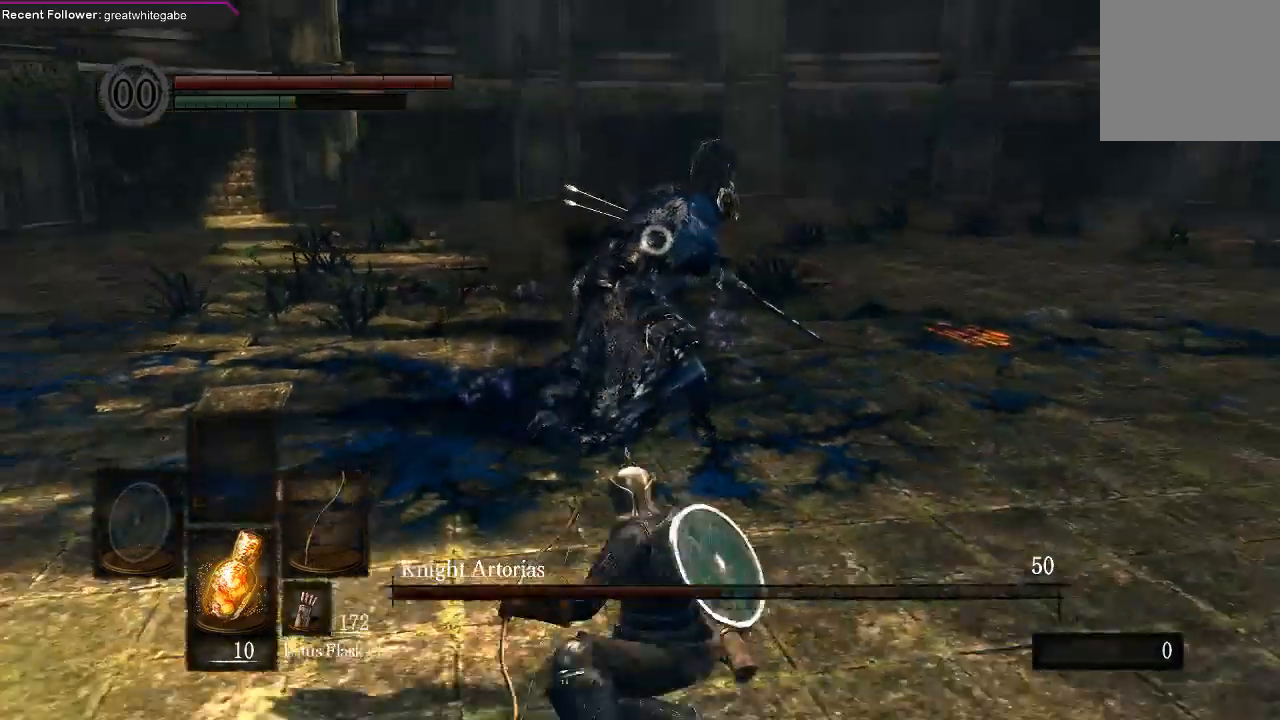
{"buttons": [], "left_stick": "down-right", "right_stick": "center", "events": [[267, "left_stick", "down-right"]]}
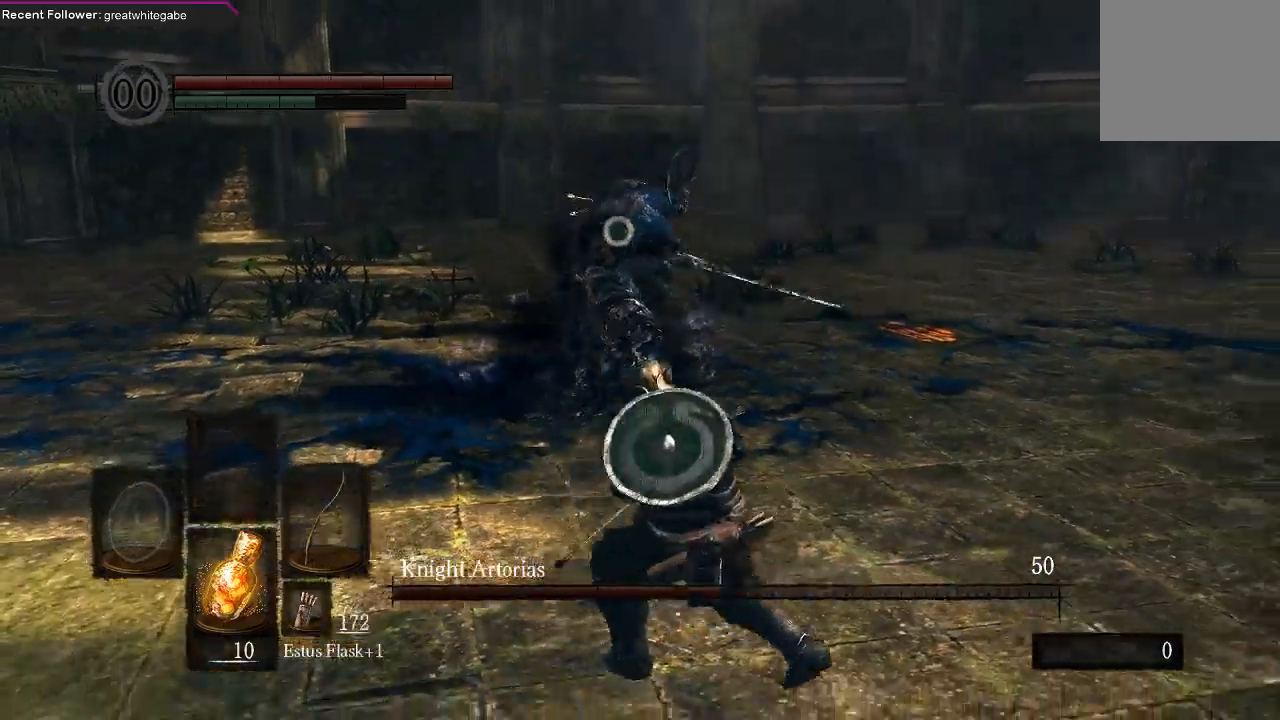
{"buttons": [], "left_stick": "down-right", "right_stick": "center", "events": []}
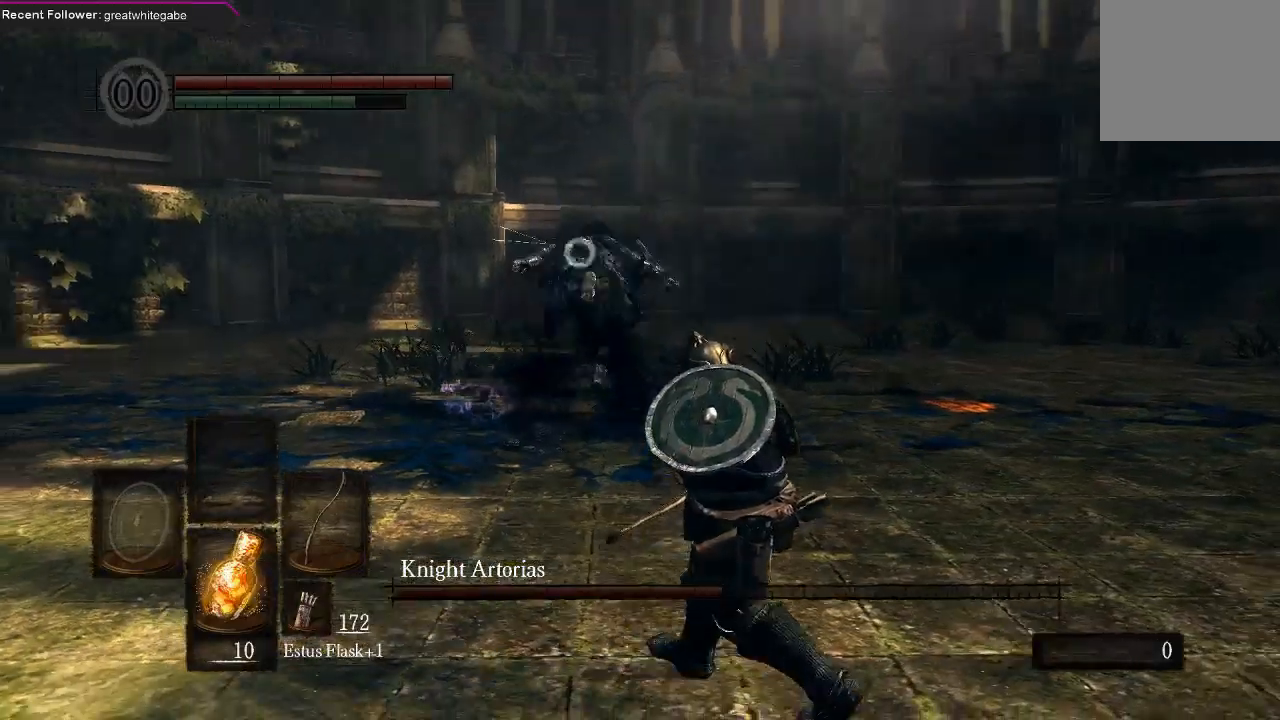
{"buttons": [], "left_stick": "down-right", "right_stick": "center", "events": []}
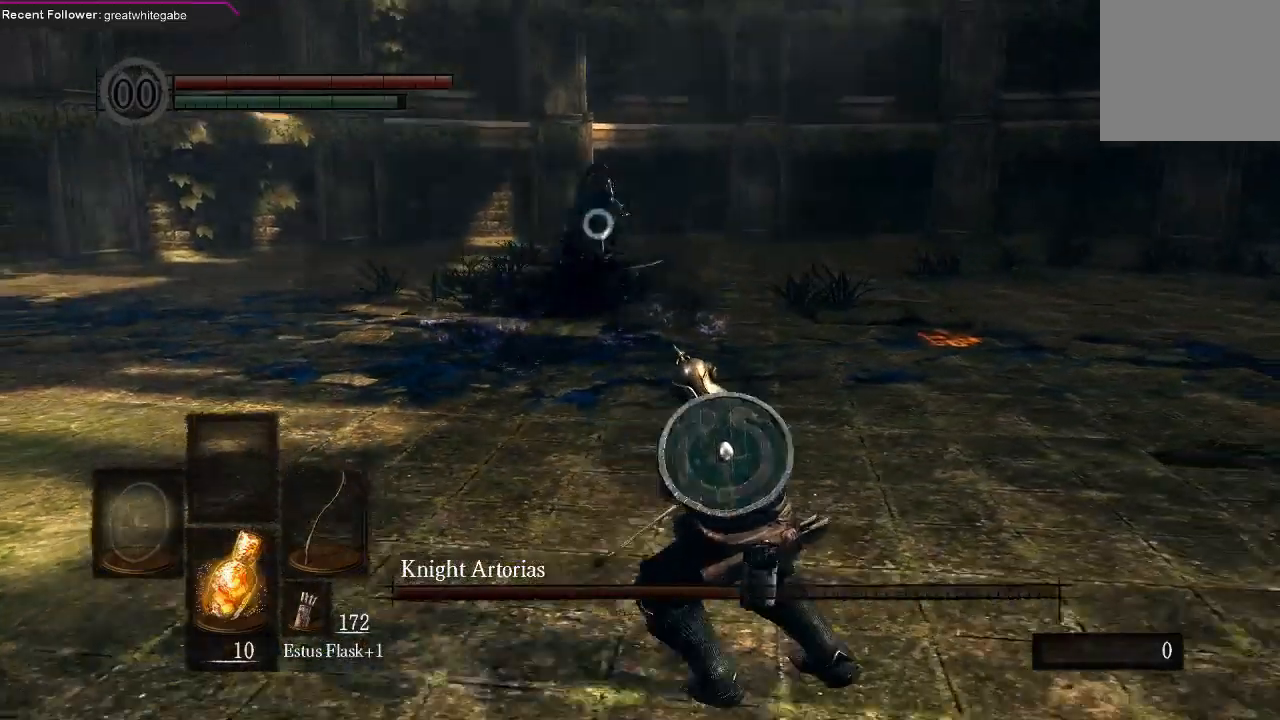
{"buttons": [], "left_stick": "down", "right_stick": "center", "events": [[233, "left_stick", "center"], [400, "left_stick", "down"]]}
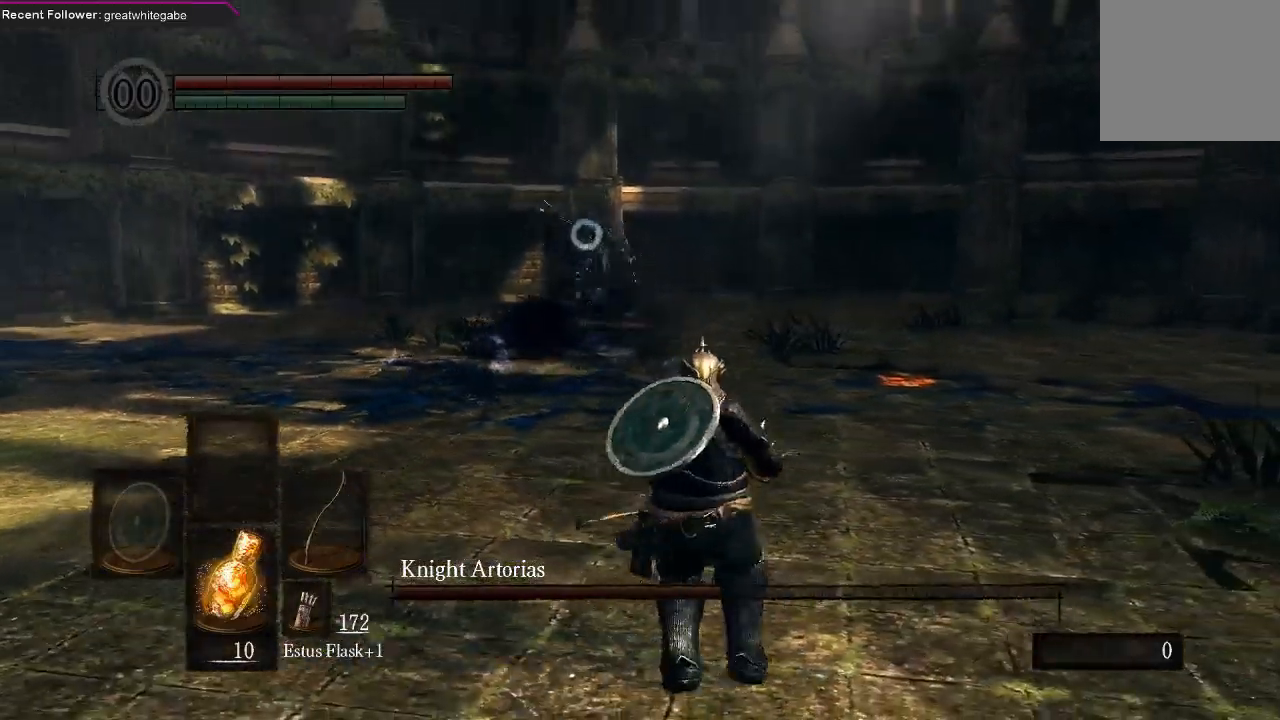
{"buttons": [], "left_stick": "up-right", "right_stick": "center", "events": [[367, "left_stick", "right"], [500, "left_stick", "up-right"]]}
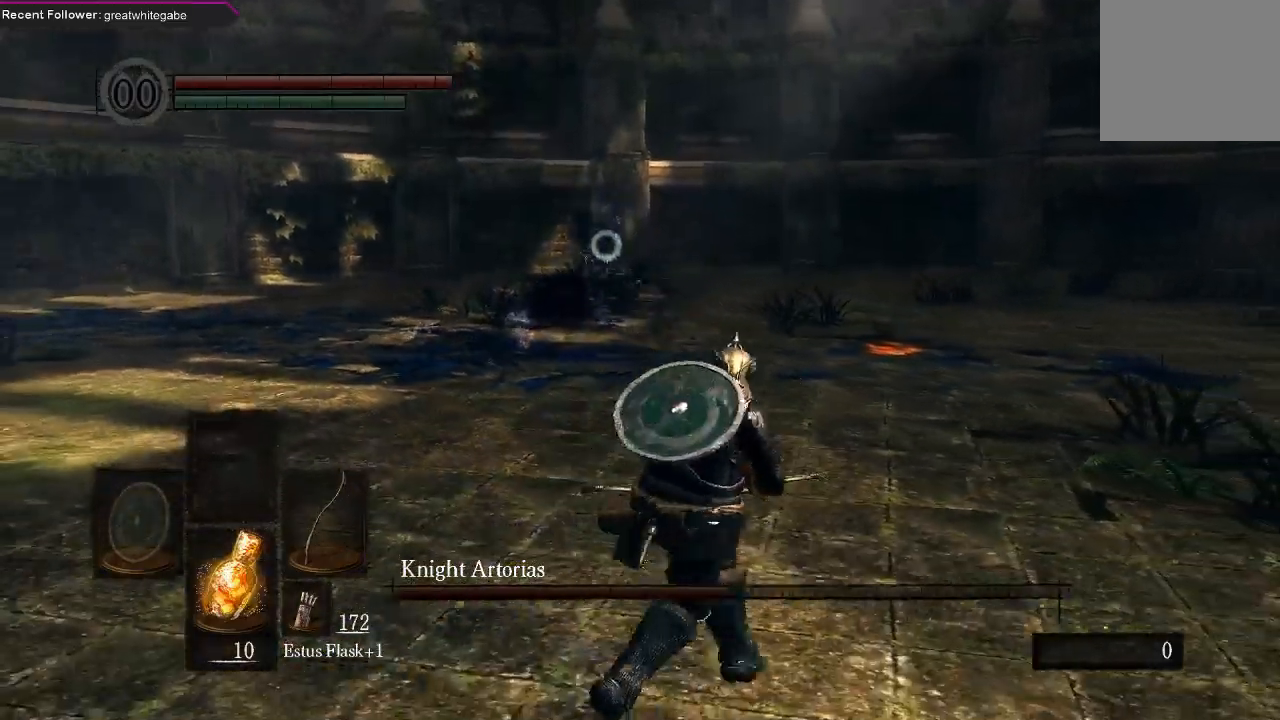
{"buttons": [], "left_stick": "down-right", "right_stick": "center", "events": [[100, "left_stick", "up"], [200, "left_stick", "up-left"], [500, "left_stick", "down-right"]]}
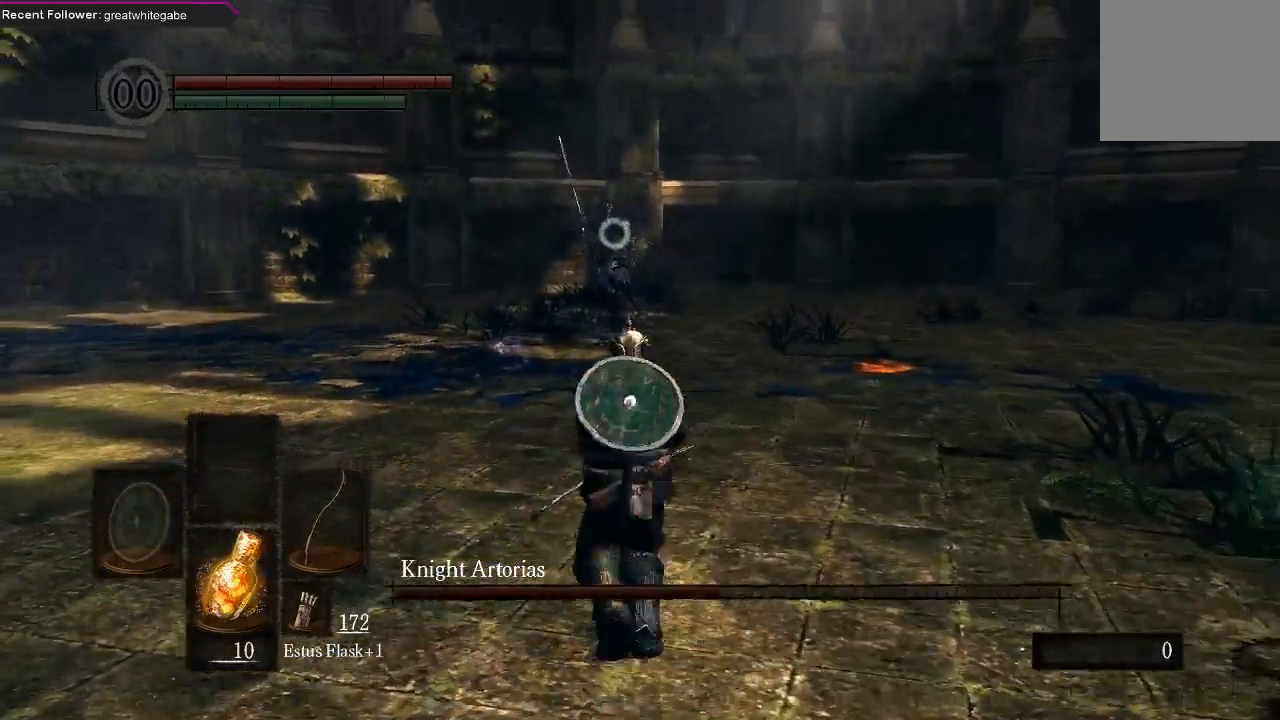
{"buttons": [], "left_stick": "center", "right_stick": "center", "events": [[300, "left_stick", "right"], [367, "R1", "down"], [433, "left_stick", "center"], [467, "R1", "up"]]}
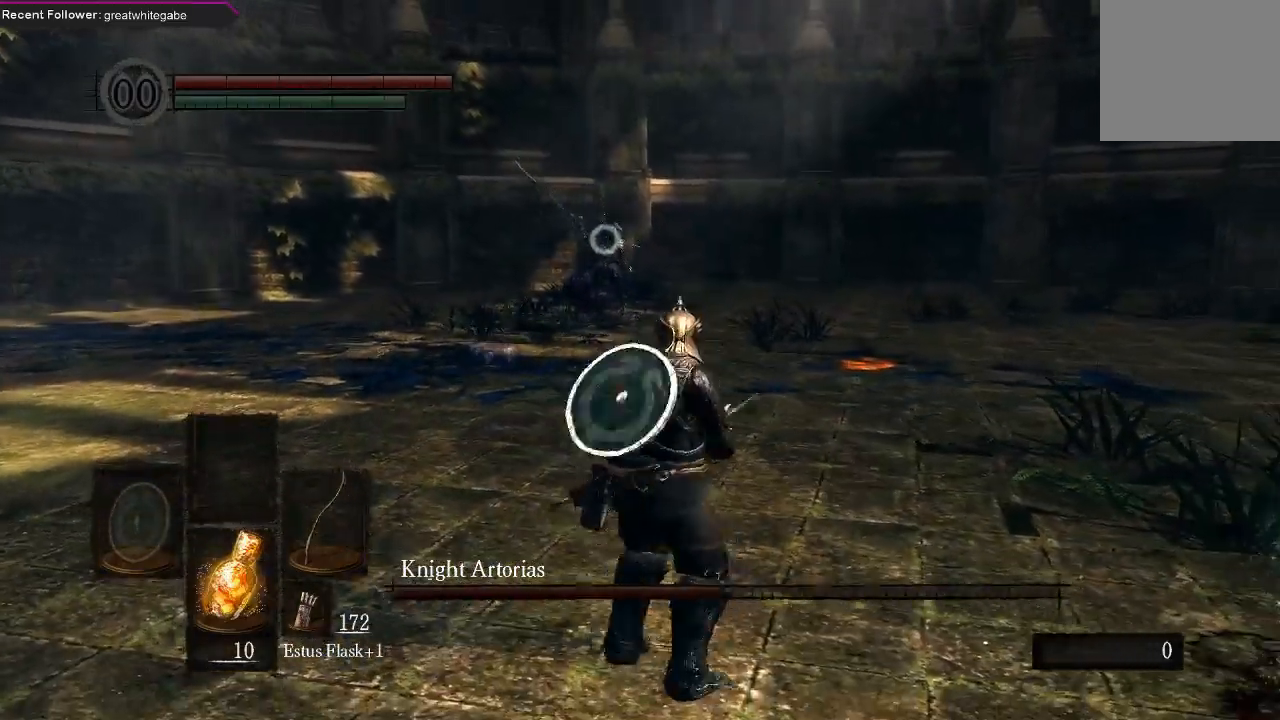
{"buttons": [], "left_stick": "center", "right_stick": "center", "events": [[33, "R1", "down"], [133, "R1", "up"], [200, "R1", "down"], [300, "R1", "up"], [433, "R1", "down"], [500, "R1", "up"]]}
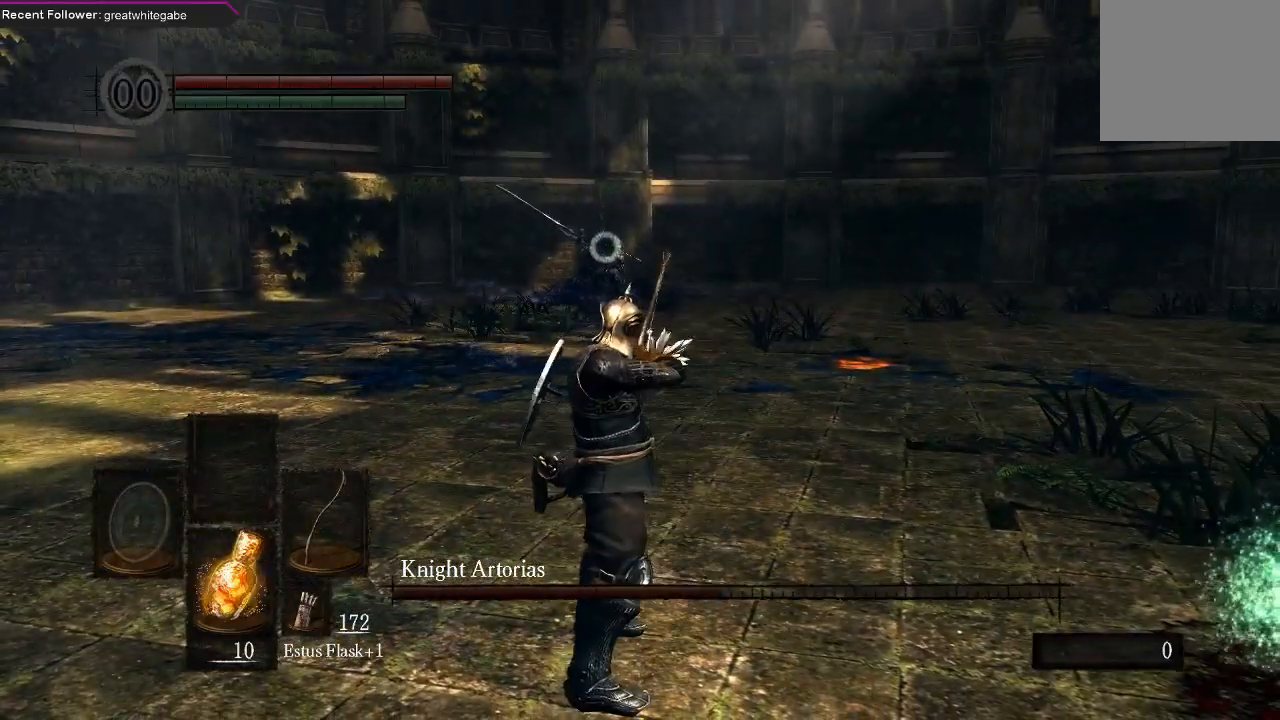
{"buttons": ["R1"], "left_stick": "center", "right_stick": "center", "events": [[133, "R1", "down"], [233, "R1", "up"], [333, "R1", "down"], [400, "R1", "up"], [500, "R1", "down"]]}
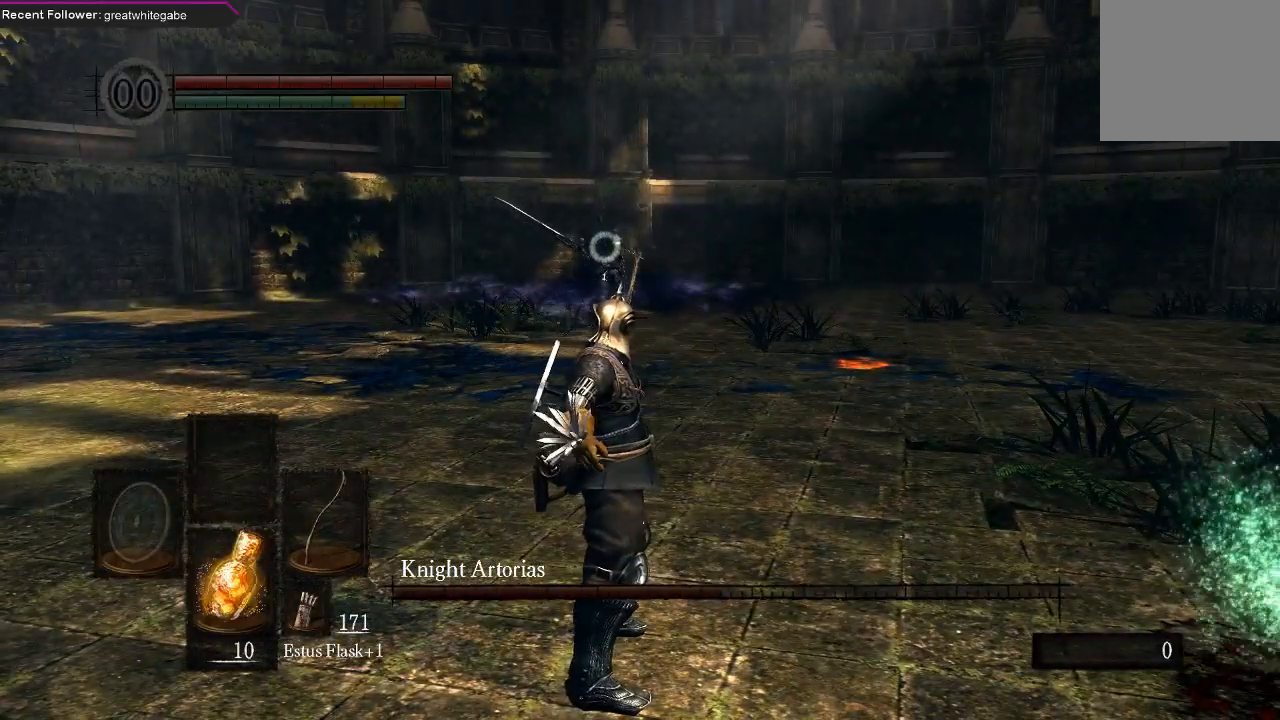
{"buttons": ["R1"], "left_stick": "center", "right_stick": "center", "events": [[67, "R1", "up"], [167, "R1", "down"], [233, "R1", "up"], [333, "R1", "down"], [400, "R1", "up"], [467, "R1", "down"]]}
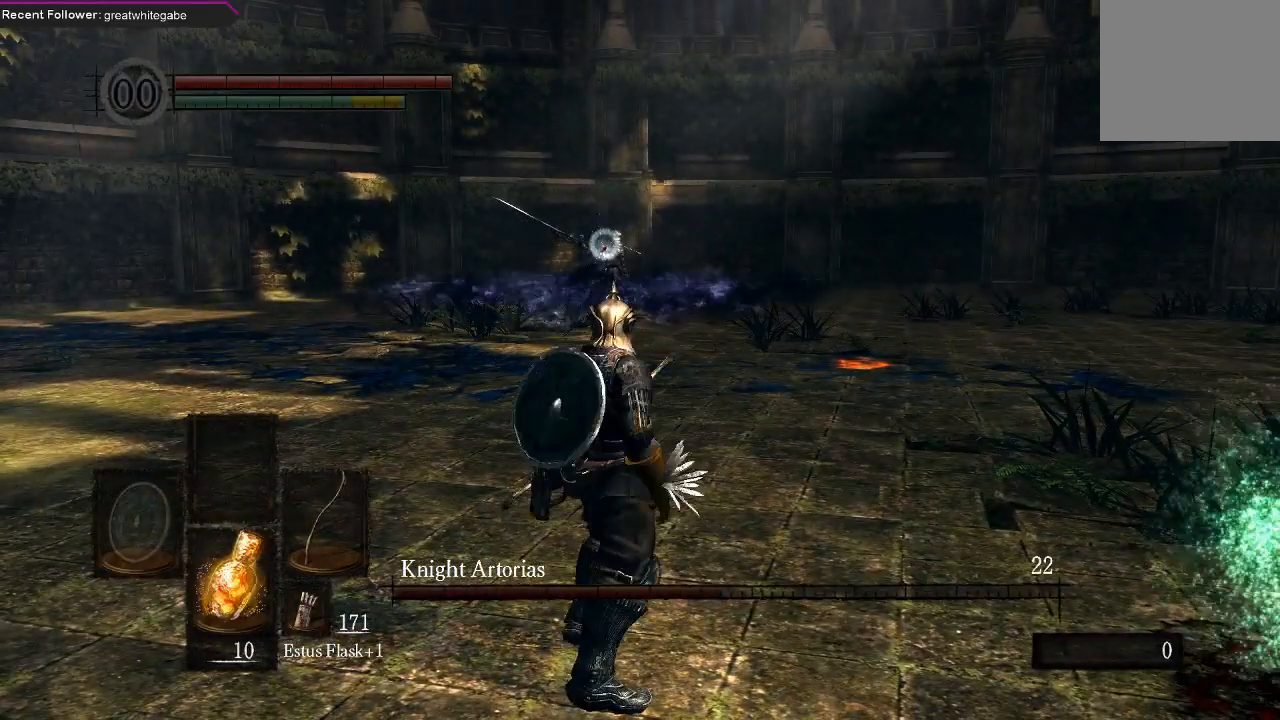
{"buttons": ["R1"], "left_stick": "center", "right_stick": "center", "events": [[67, "R1", "up"], [133, "R1", "down"], [233, "R1", "up"], [300, "R1", "down"], [400, "R1", "up"], [467, "R1", "down"]]}
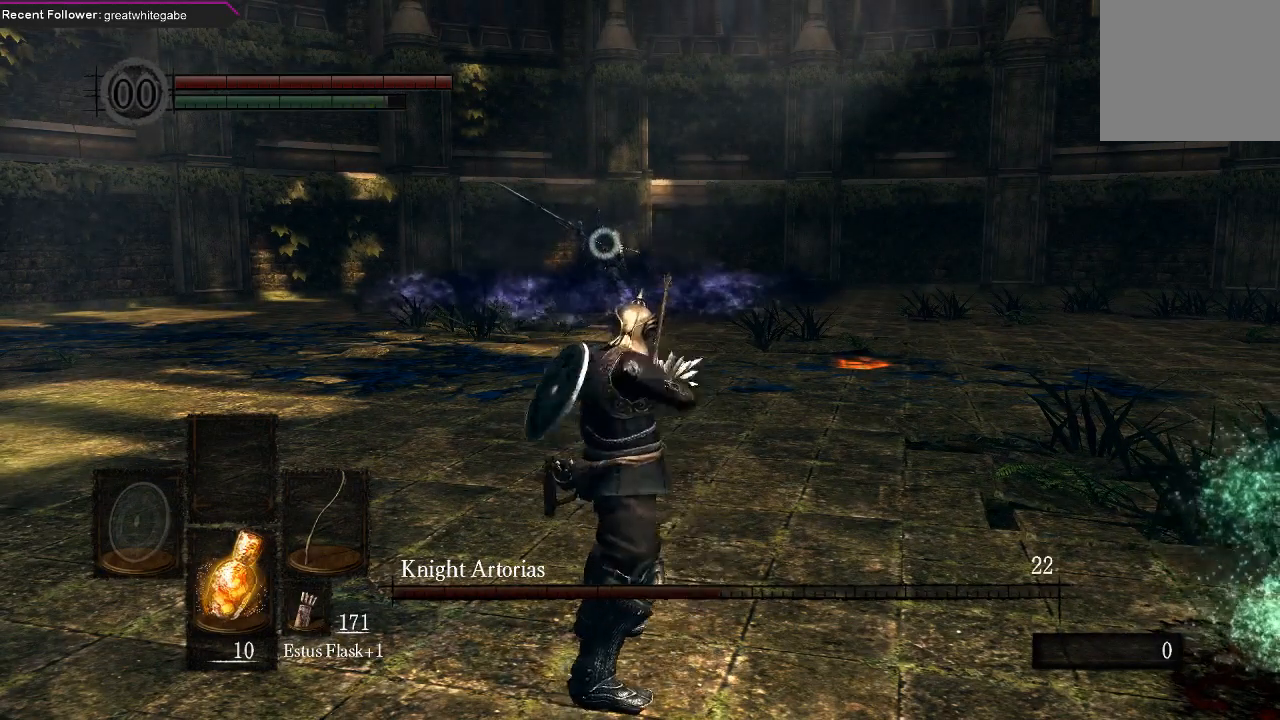
{"buttons": ["R1"], "left_stick": "center", "right_stick": "center", "events": [[67, "R1", "up"], [133, "R1", "down"], [233, "R1", "up"], [300, "R1", "down"], [400, "R1", "up"], [500, "R1", "down"]]}
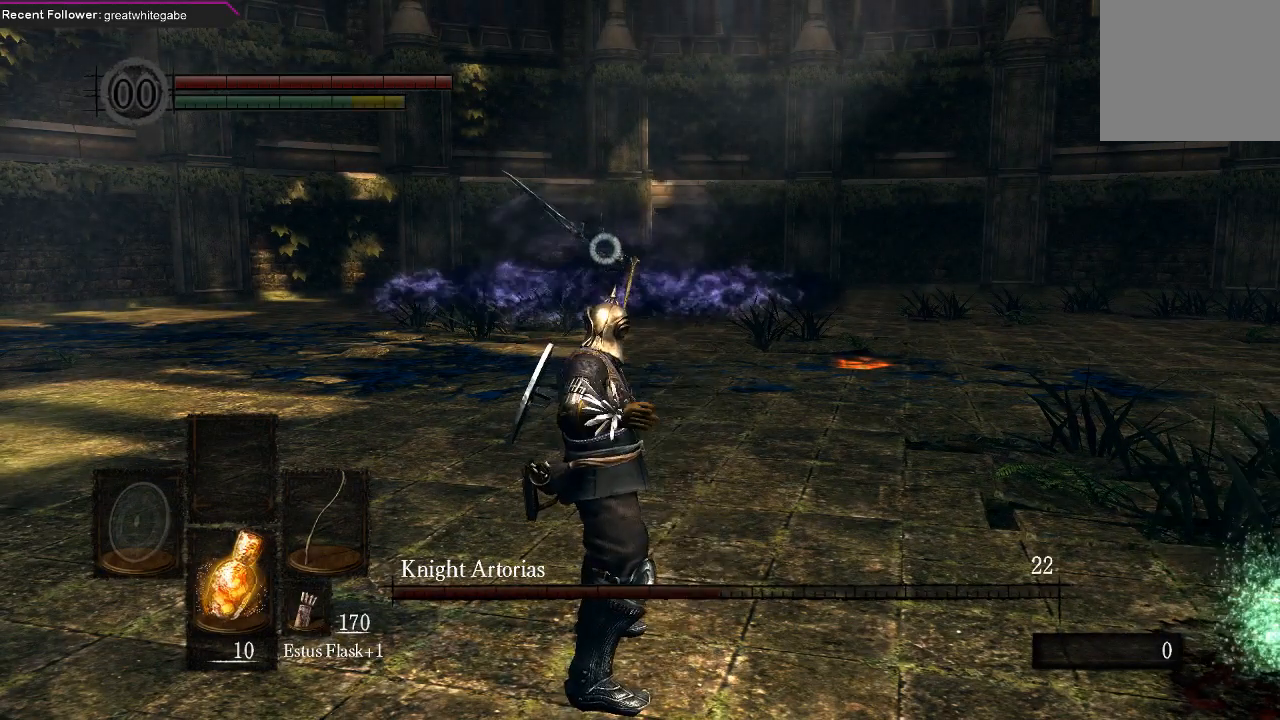
{"buttons": [], "left_stick": "center", "right_stick": "center", "events": [[100, "R1", "up"], [167, "R1", "down"], [300, "R1", "up"], [367, "R1", "down"], [467, "R1", "up"]]}
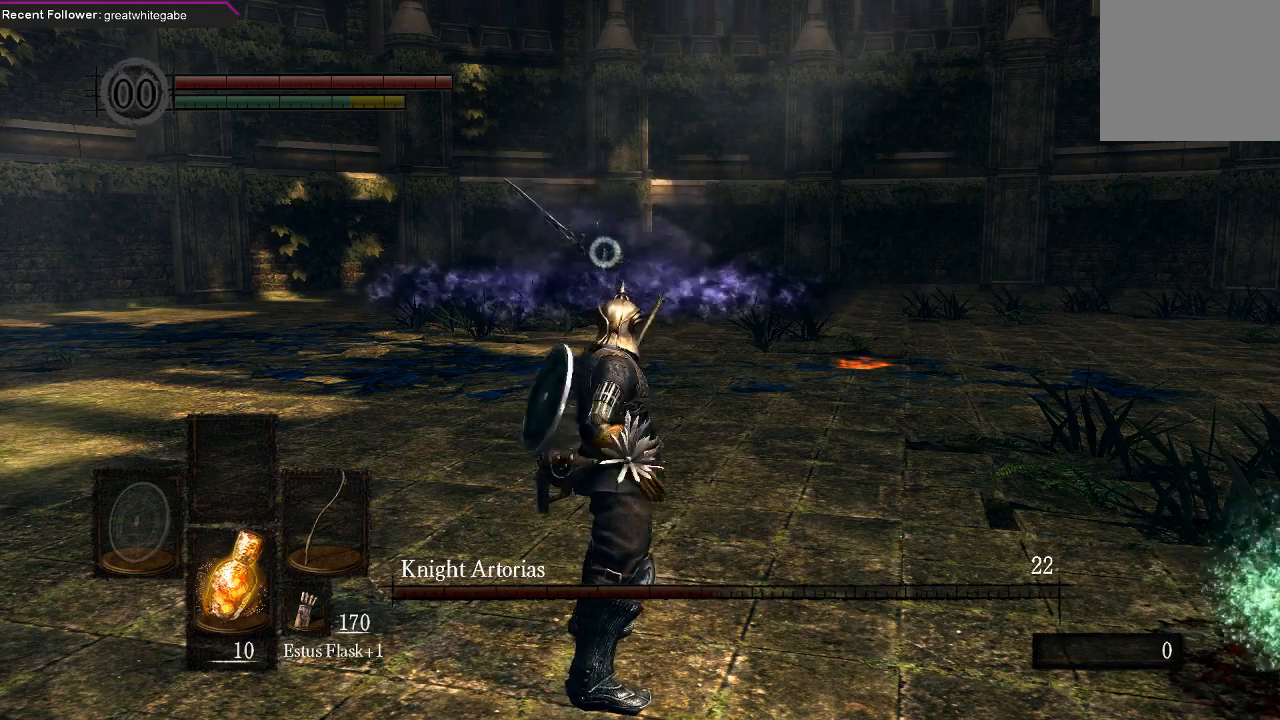
{"buttons": ["R1"], "left_stick": "center", "right_stick": "center", "events": [[67, "R1", "down"], [167, "R1", "up"], [267, "R1", "down"], [367, "R1", "up"], [433, "R1", "down"]]}
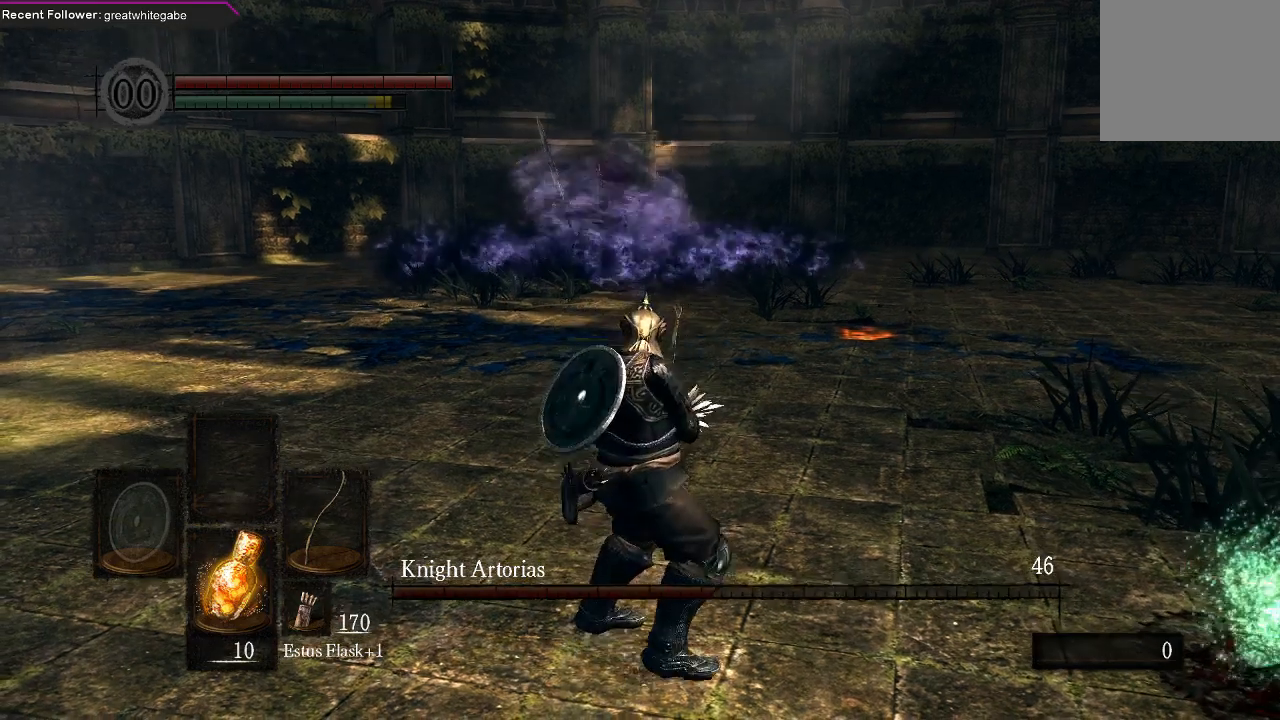
{"buttons": [], "left_stick": "center", "right_stick": "center", "events": [[33, "R1", "up"], [133, "R1", "down"], [233, "R1", "up"], [333, "R1", "down"], [433, "R1", "up"]]}
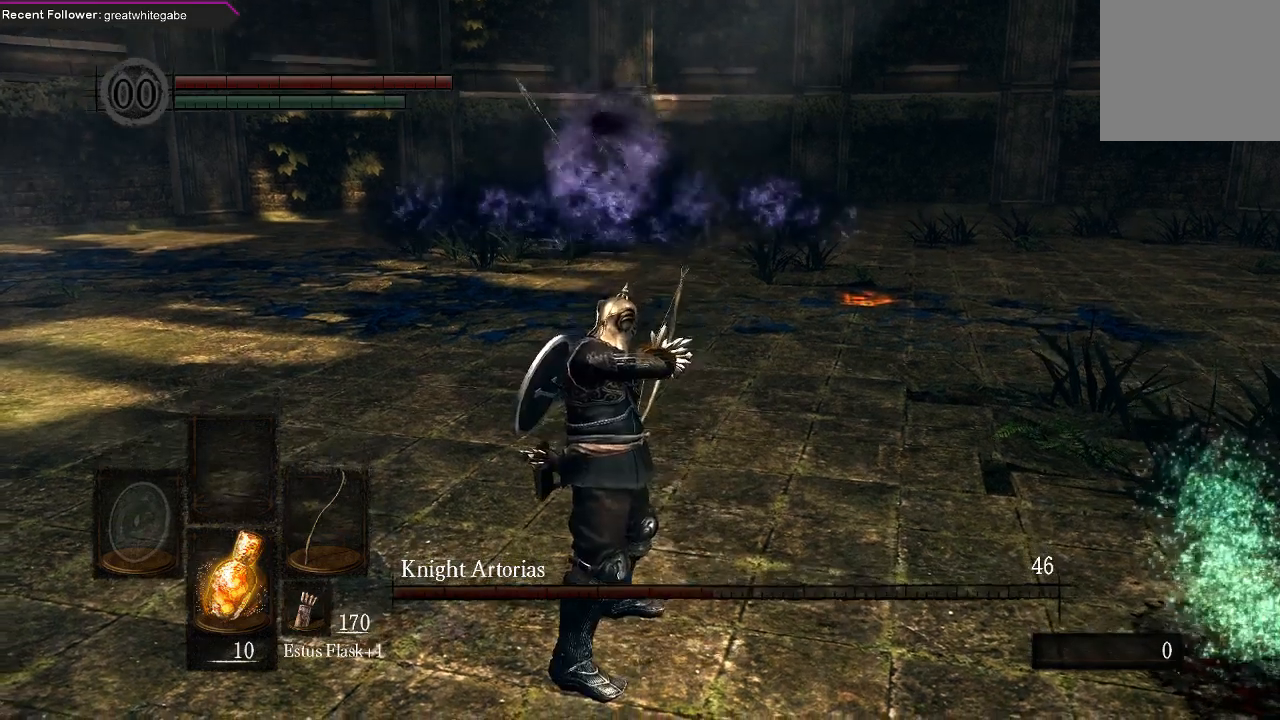
{"buttons": [], "left_stick": "up", "right_stick": "center", "events": [[300, "left_stick", "up"]]}
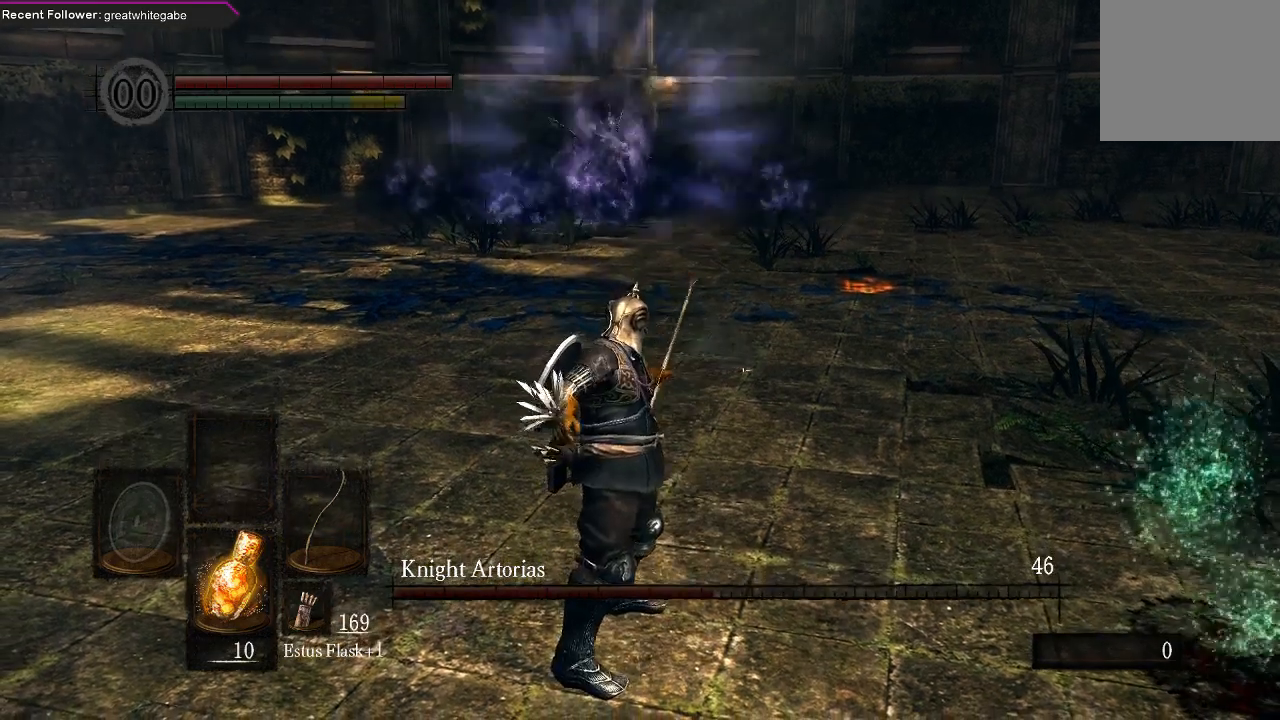
{"buttons": [], "left_stick": "up", "right_stick": "center", "events": [[300, "R3", "down"], [400, "R3", "up"]]}
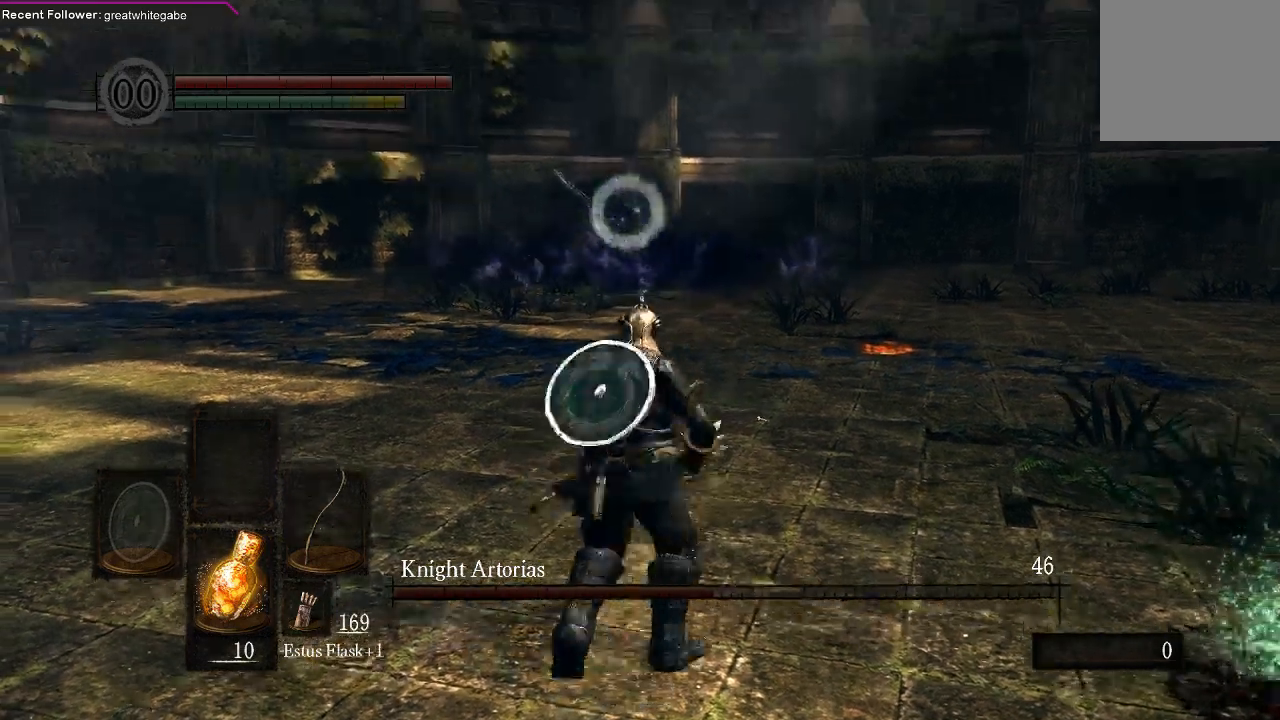
{"buttons": [], "left_stick": "center", "right_stick": "center", "events": [[333, "R1", "down"], [433, "R1", "up"], [500, "left_stick", "center"]]}
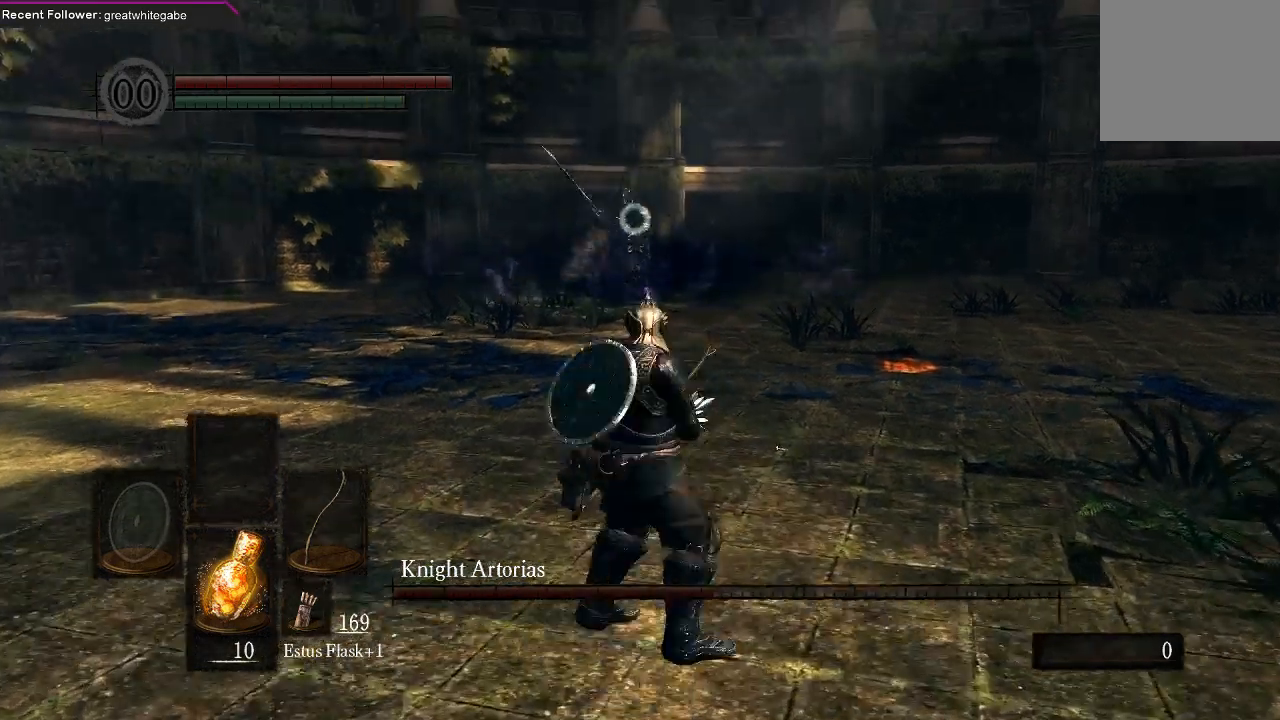
{"buttons": [], "left_stick": "center", "right_stick": "center", "events": []}
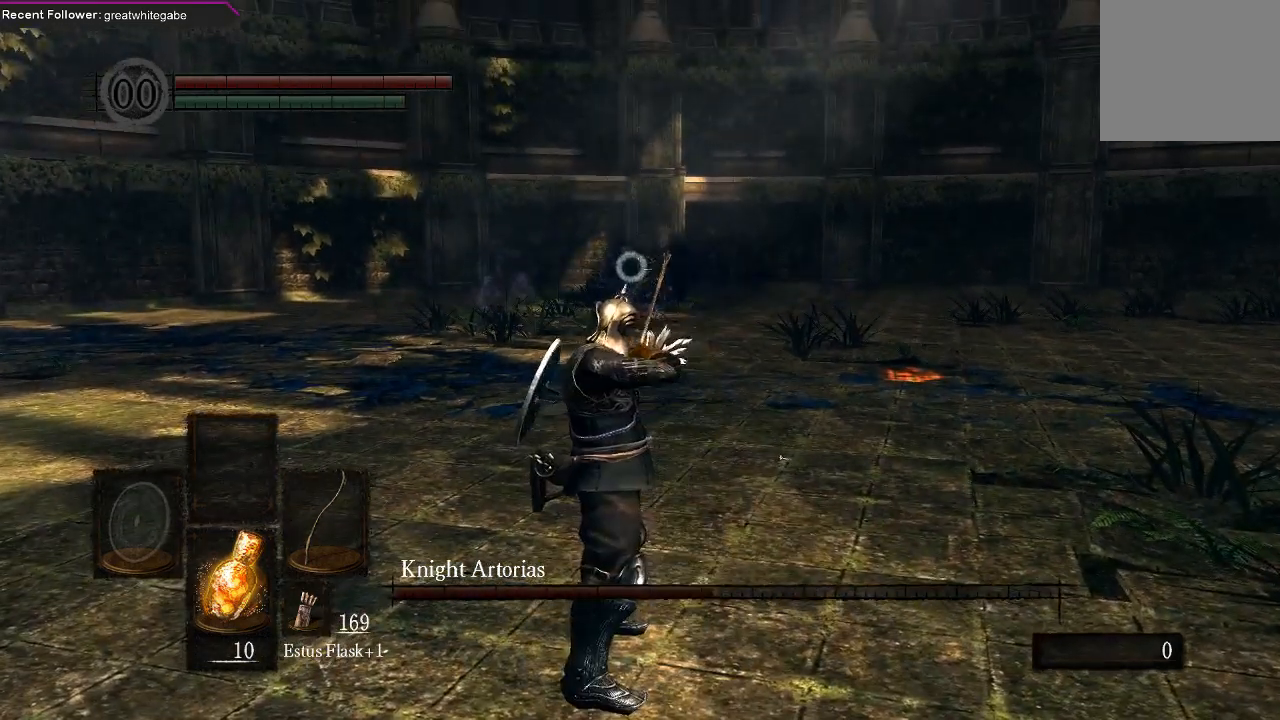
{"buttons": [], "left_stick": "center", "right_stick": "center", "events": []}
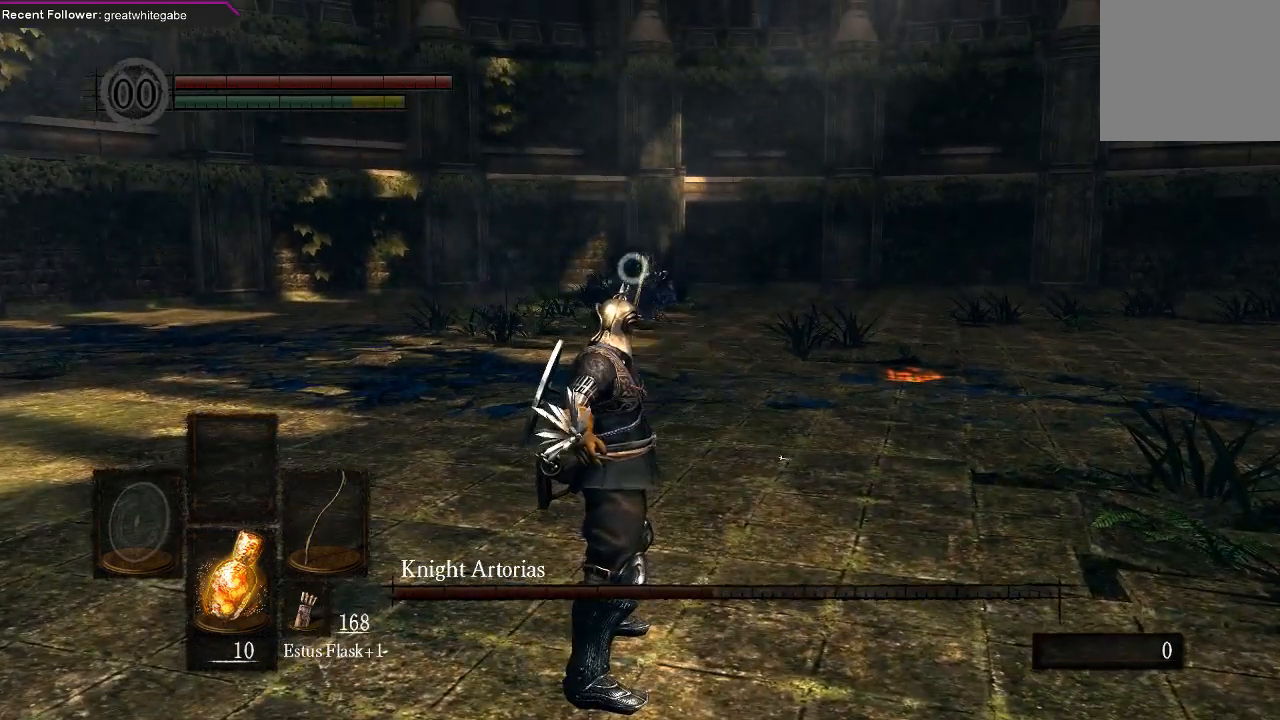
{"buttons": [], "left_stick": "down", "right_stick": "center", "events": [[133, "left_stick", "down"]]}
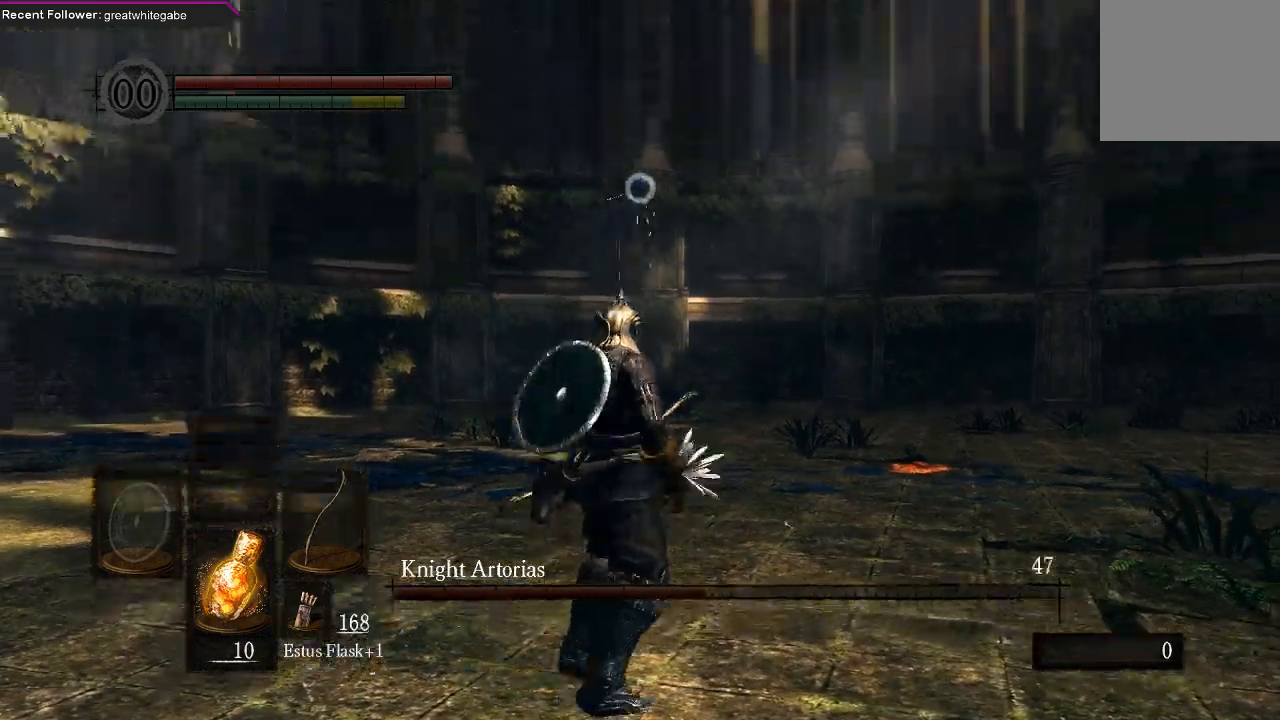
{"buttons": [], "left_stick": "down", "right_stick": "center", "events": []}
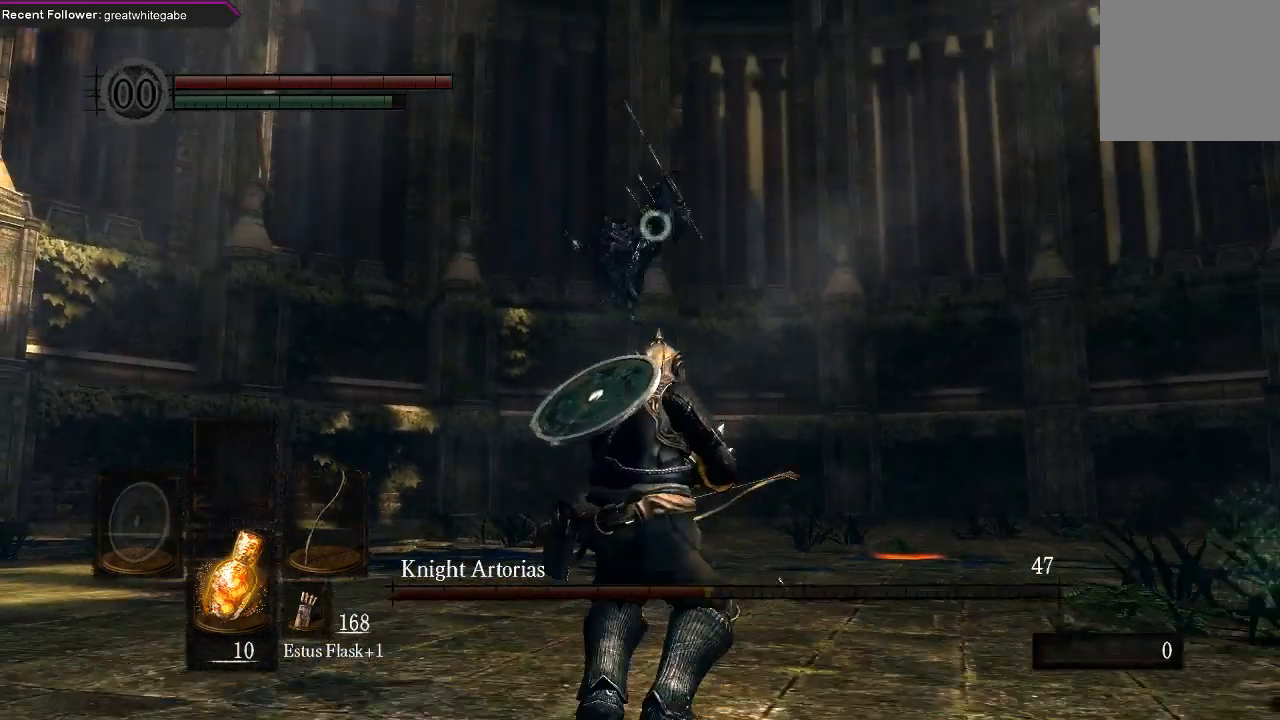
{"buttons": [], "left_stick": "center", "right_stick": "center", "events": [[100, "B", "down"], [200, "B", "up"], [400, "left_stick", "center"]]}
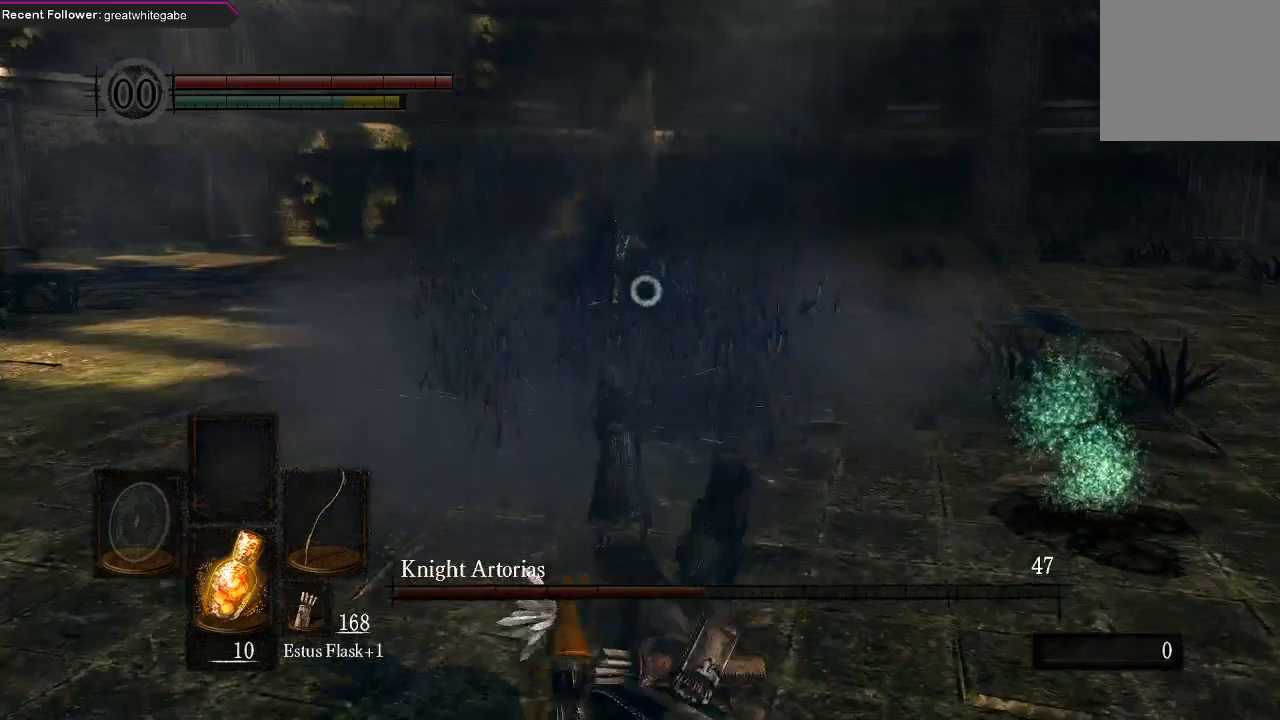
{"buttons": ["R1"], "left_stick": "center", "right_stick": "center", "events": [[100, "R1", "down"], [200, "R1", "up"], [300, "R1", "down"], [367, "R1", "up"], [433, "R1", "down"]]}
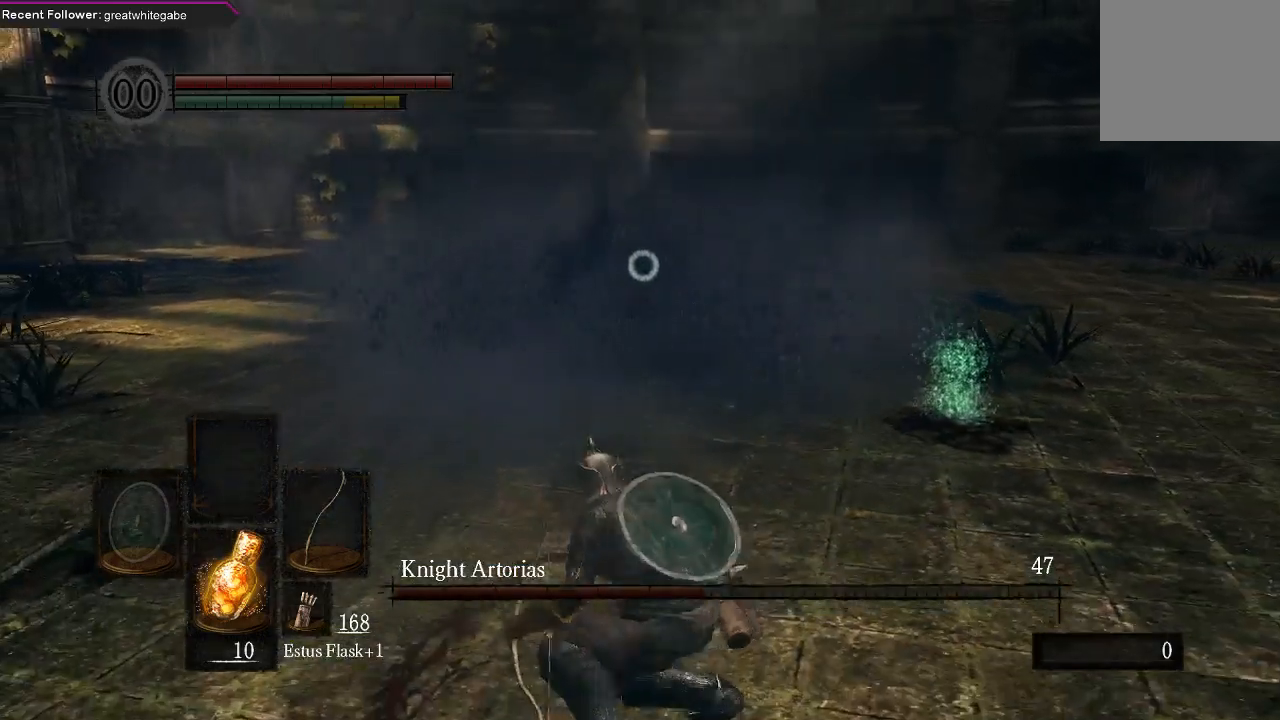
{"buttons": [], "left_stick": "center", "right_stick": "center", "events": [[33, "R1", "up"]]}
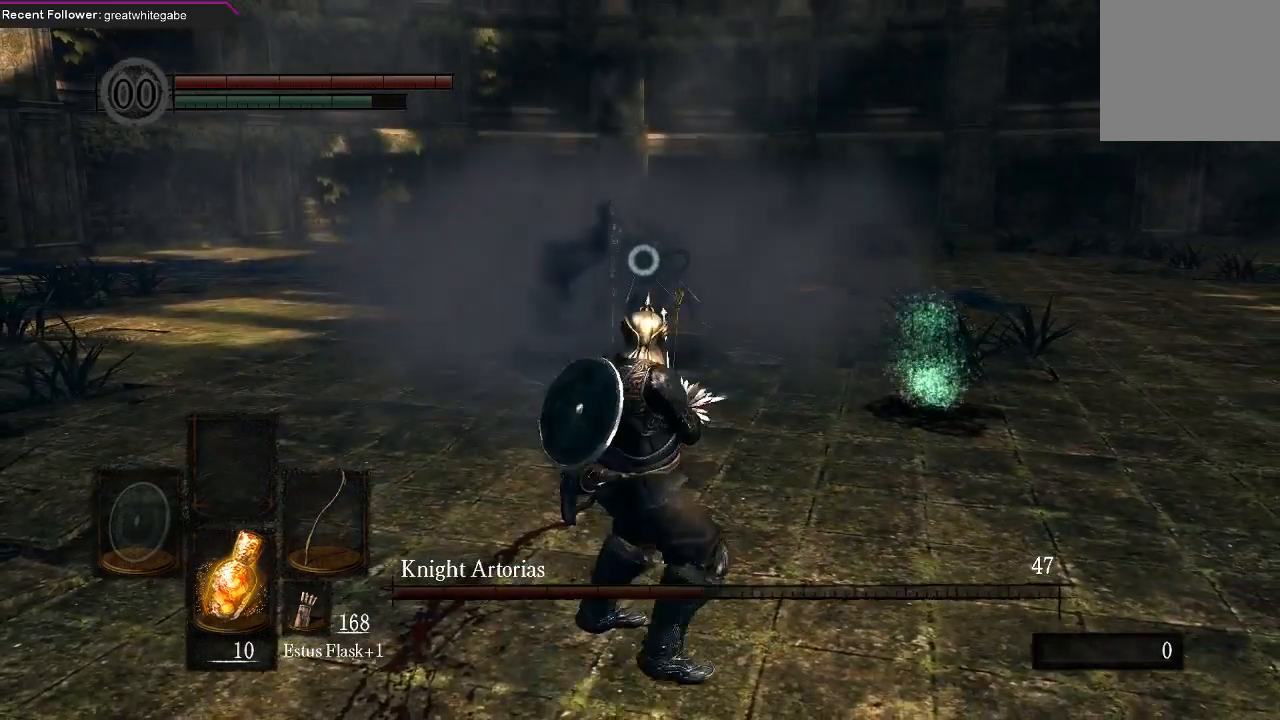
{"buttons": [], "left_stick": "center", "right_stick": "center", "events": []}
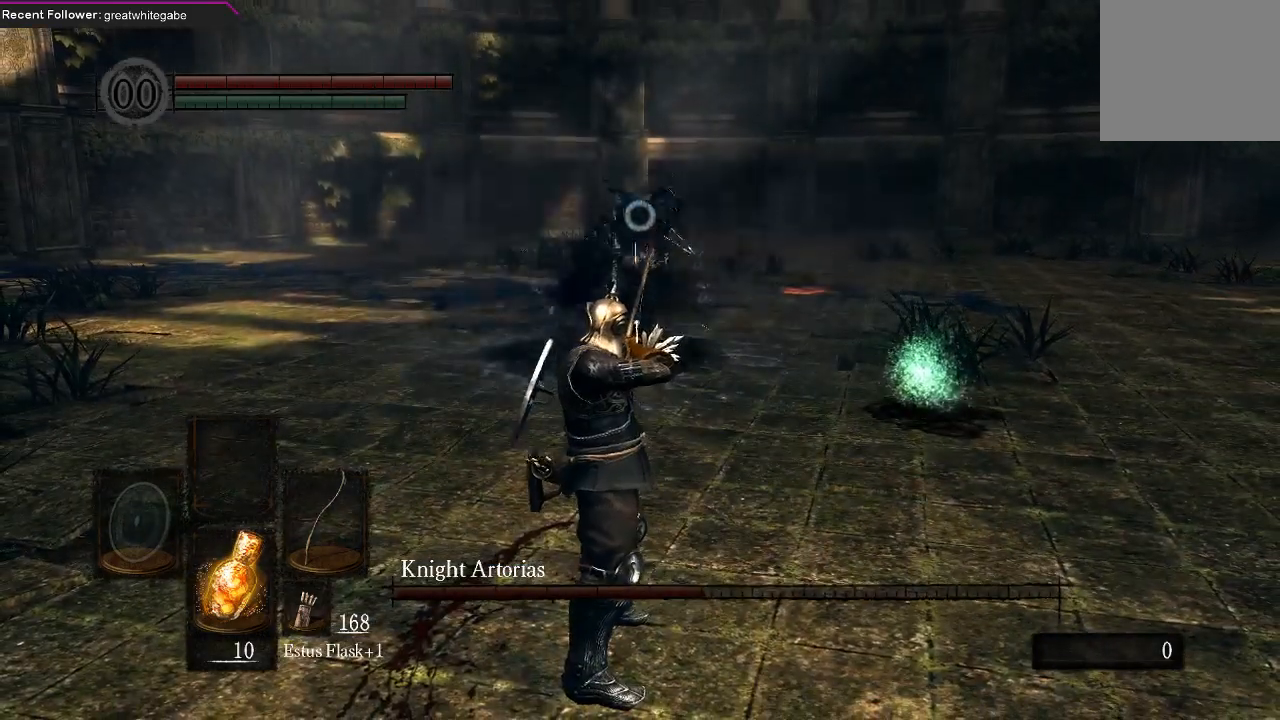
{"buttons": [], "left_stick": "down", "right_stick": "center", "events": [[467, "left_stick", "down"]]}
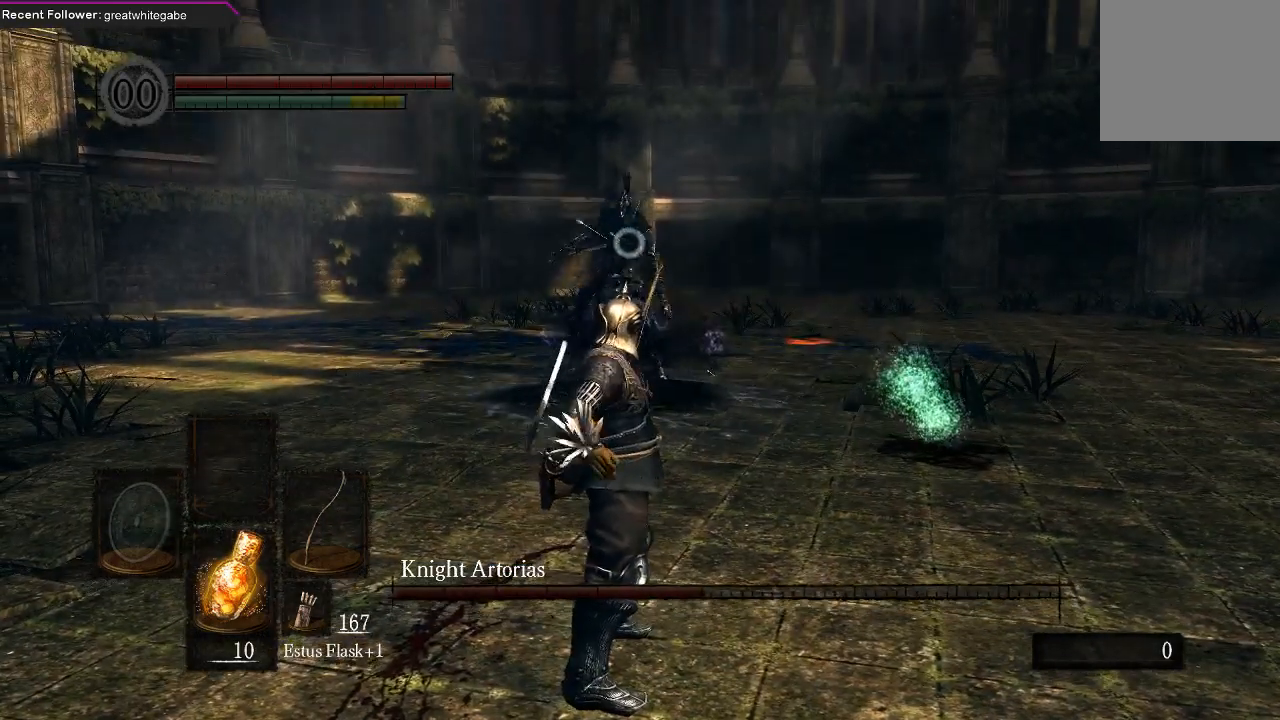
{"buttons": [], "left_stick": "down-right", "right_stick": "center", "events": [[433, "left_stick", "down-right"]]}